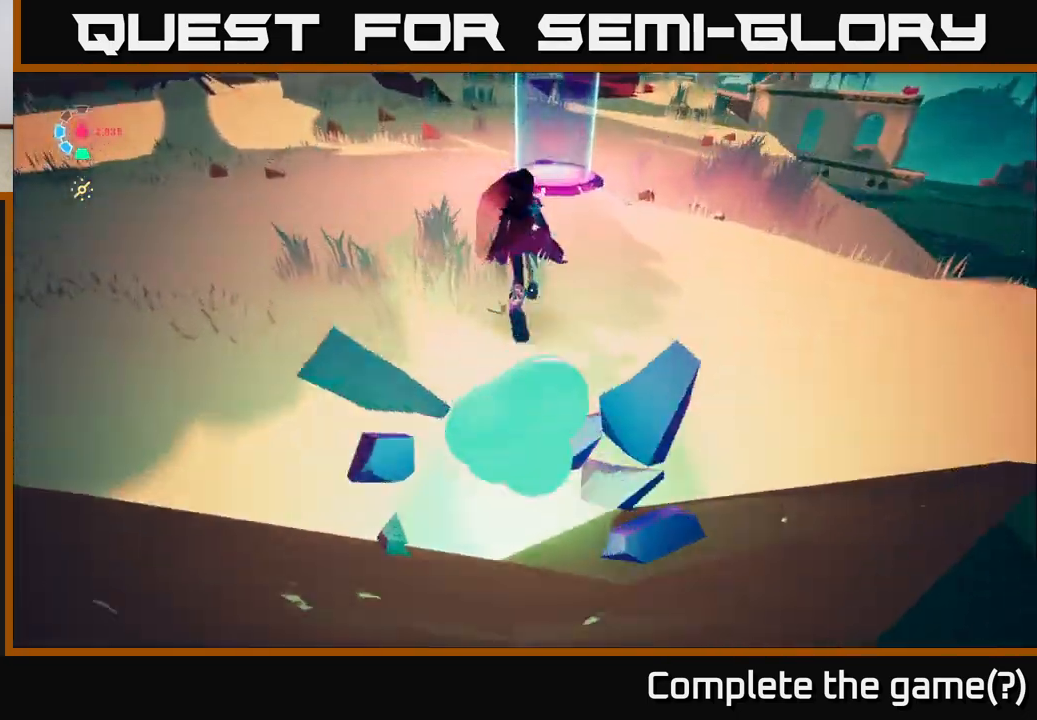
Gameplay with a controller (Xbox layout); each line is a JSON object with the inputs held at the frame after it. "events" lists button and stick changes between this image and that frame as [ms after this image, input, new state], when the widget could be followed in between.
{"buttons": [], "left_stick": "up", "right_stick": "center", "events": [[33, "left_stick", "up-left"], [200, "right_stick", "up"], [400, "left_stick", "up"], [483, "right_stick", "center"]]}
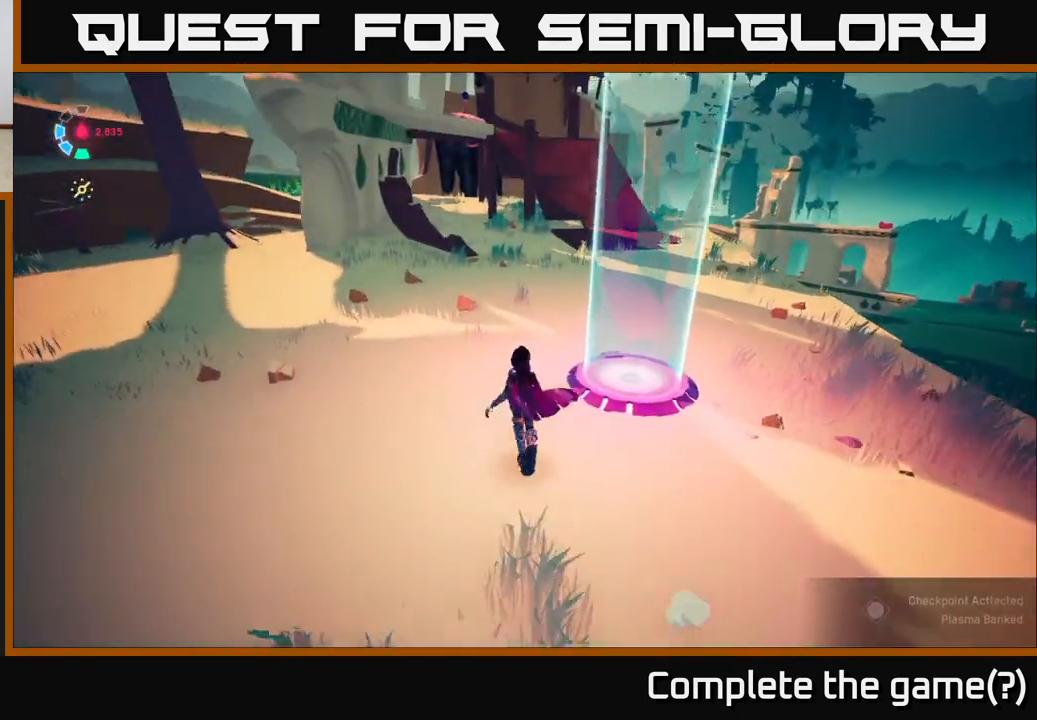
{"buttons": ["L2"], "left_stick": "up-right", "right_stick": "up-left", "events": [[83, "left_stick", "up-right"], [167, "L2", "down"], [217, "right_stick", "up"], [450, "right_stick", "up-left"]]}
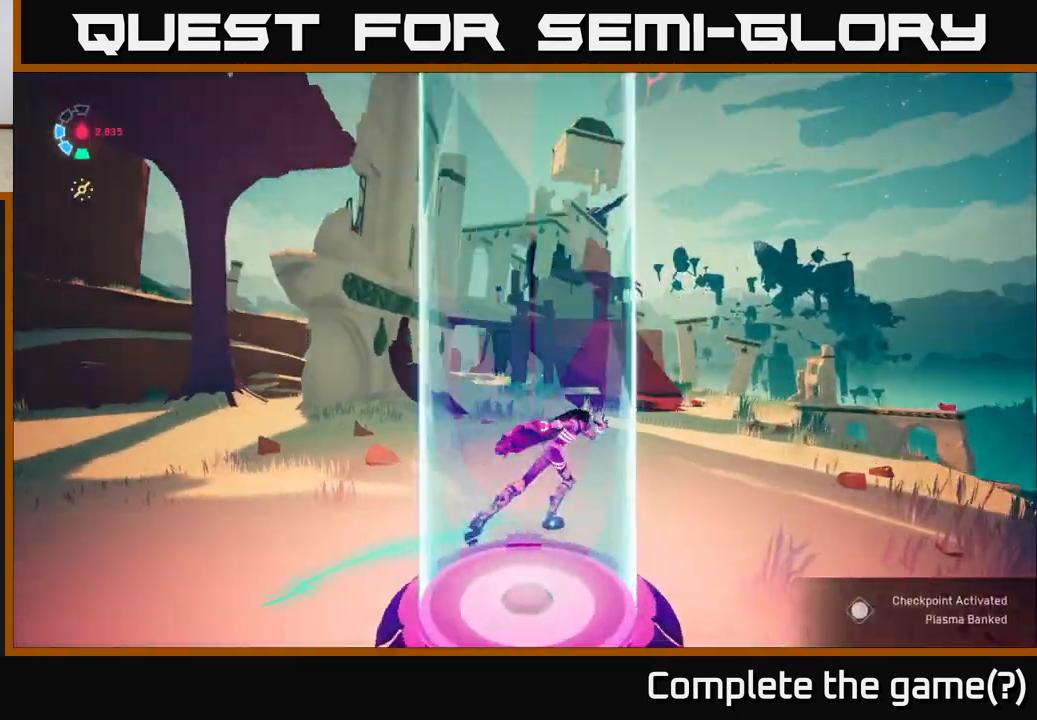
{"buttons": ["L2", "R2"], "left_stick": "up-right", "right_stick": "center", "events": [[17, "left_stick", "up"], [117, "right_stick", "center"], [150, "R2", "down"], [333, "left_stick", "up-right"]]}
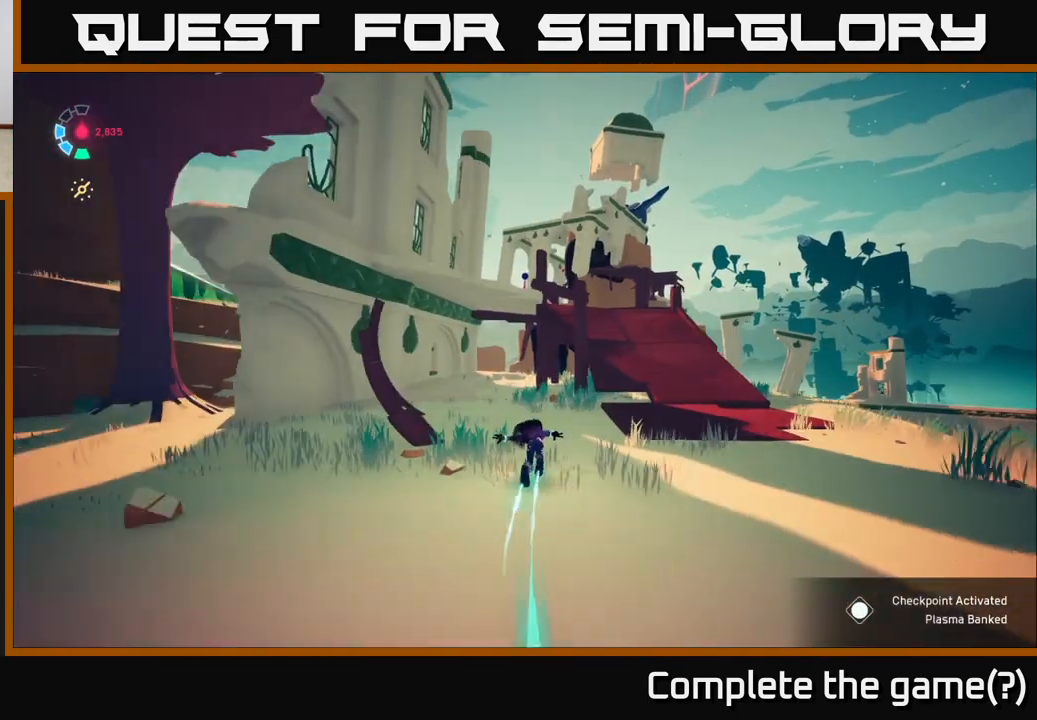
{"buttons": ["L2"], "left_stick": "up", "right_stick": "center", "events": [[117, "A", "down"], [250, "A", "up"], [367, "A", "down"], [417, "left_stick", "up"], [433, "A", "up"], [500, "R2", "up"]]}
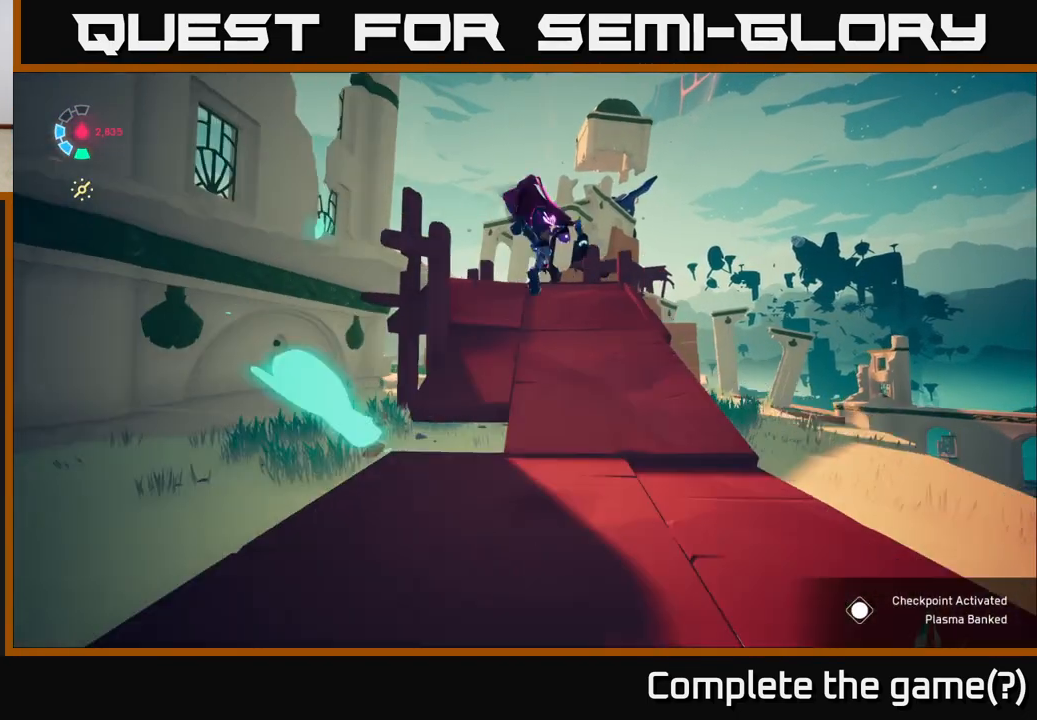
{"buttons": ["L2"], "left_stick": "up", "right_stick": "left", "events": [[133, "right_stick", "left"]]}
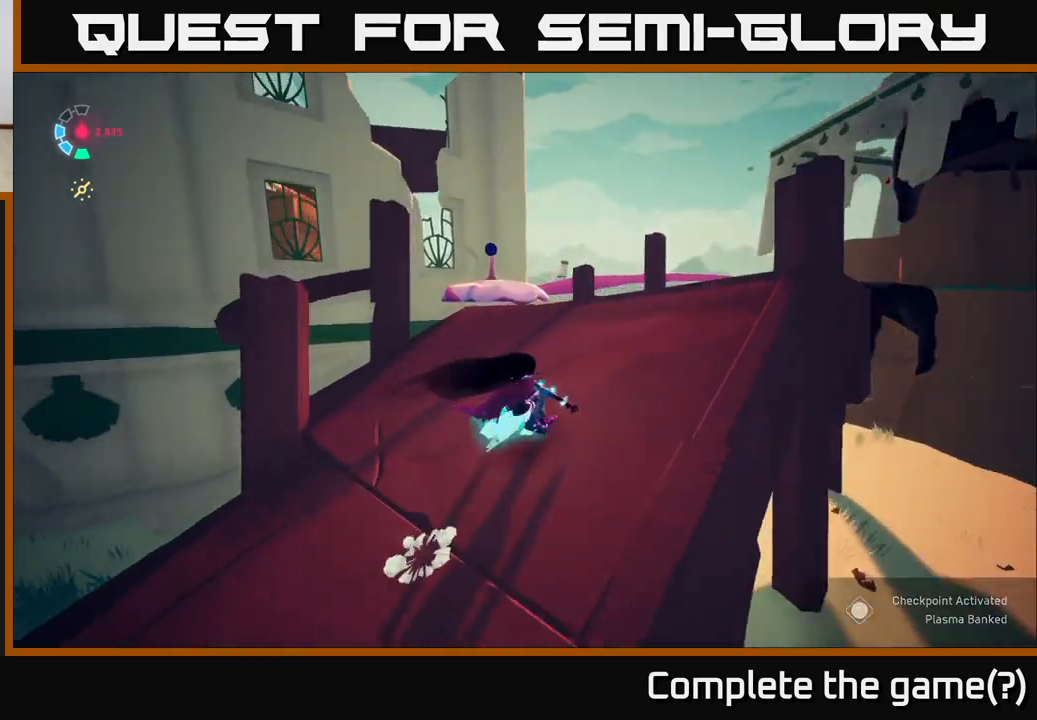
{"buttons": [], "left_stick": "up-right", "right_stick": "left", "events": [[33, "L2", "up"], [117, "left_stick", "up-right"], [333, "right_stick", "center"], [467, "right_stick", "left"]]}
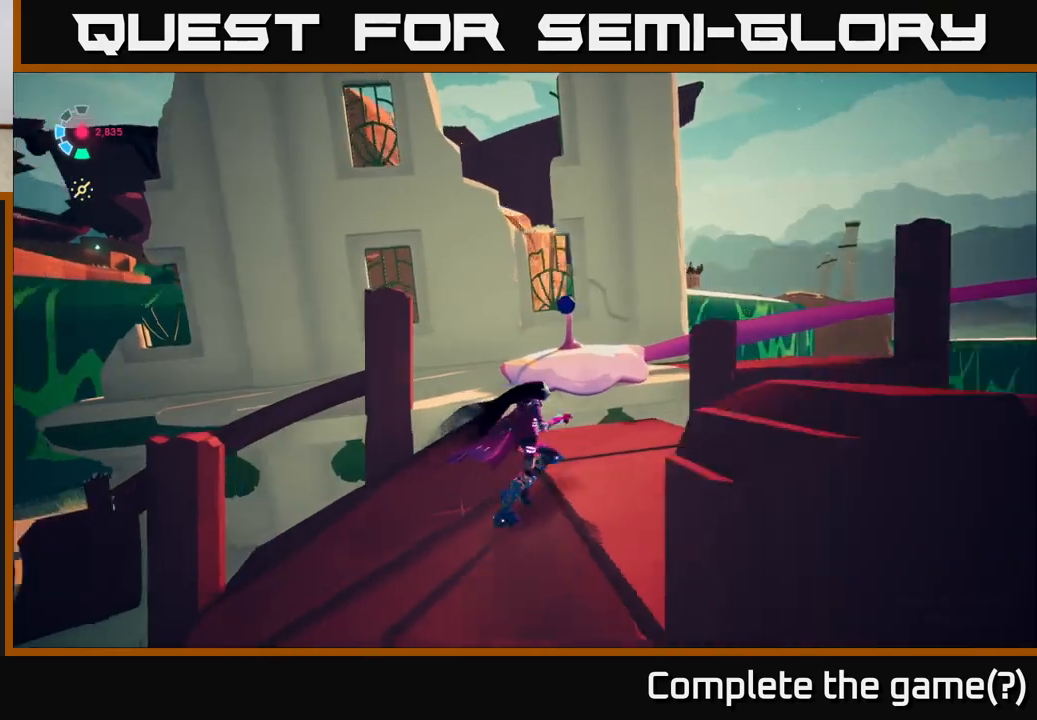
{"buttons": [], "left_stick": "center", "right_stick": "center", "events": [[267, "left_stick", "center"], [350, "right_stick", "center"]]}
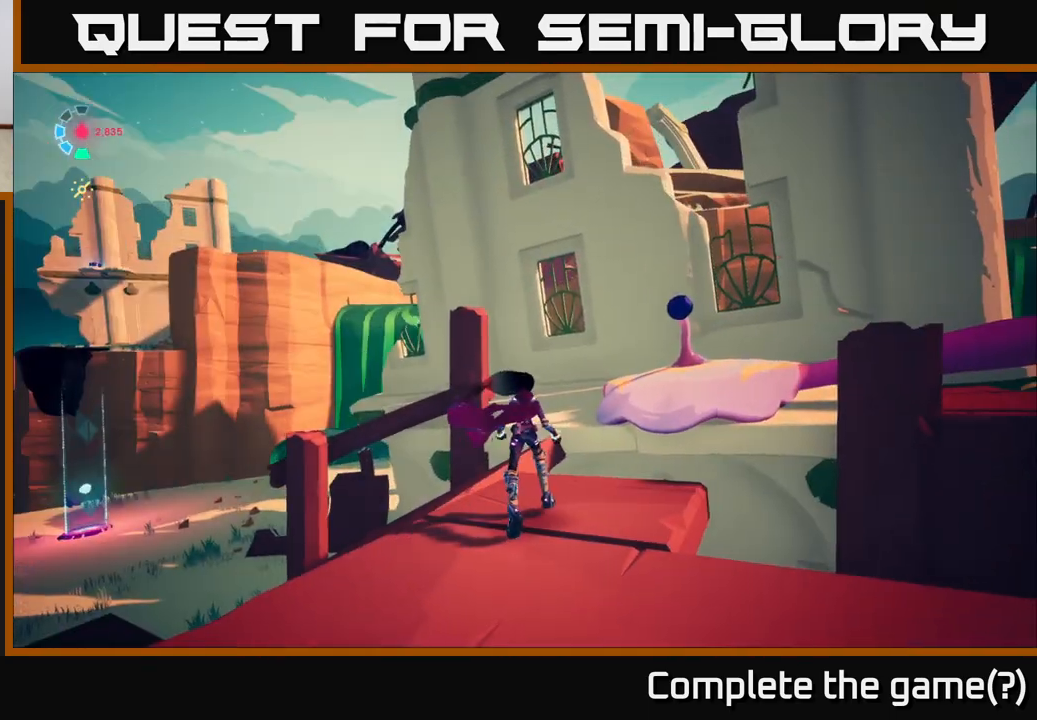
{"buttons": [], "left_stick": "up", "right_stick": "right", "events": [[200, "right_stick", "right"], [433, "left_stick", "up-right"], [500, "left_stick", "up"]]}
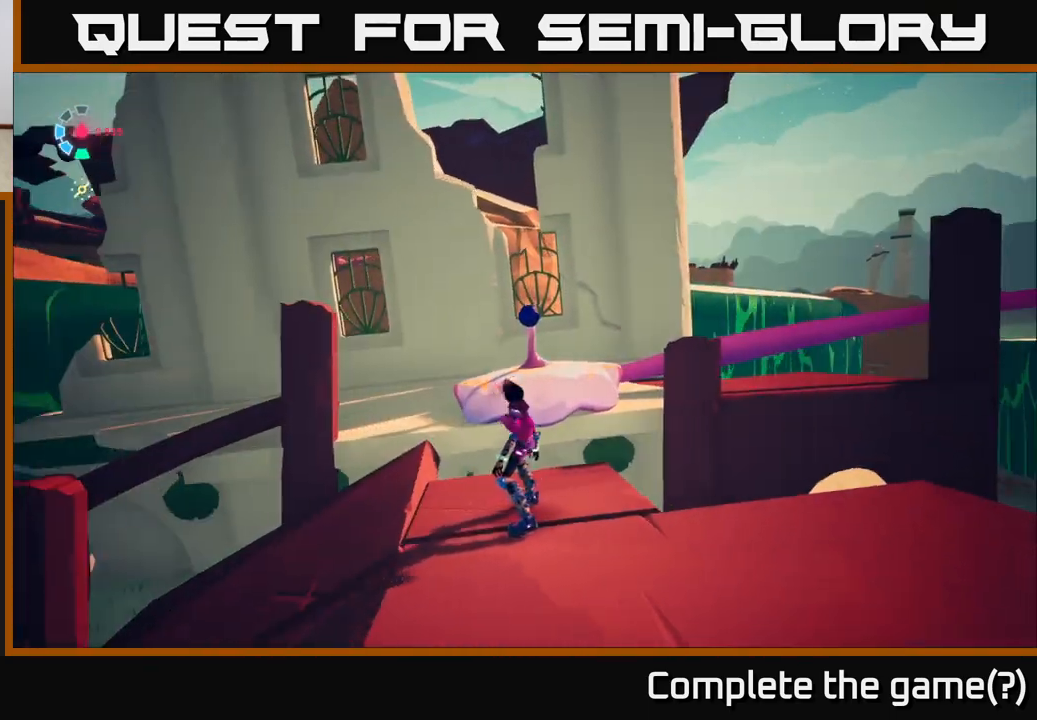
{"buttons": [], "left_stick": "center", "right_stick": "center", "events": [[67, "right_stick", "center"], [300, "X", "down"], [383, "left_stick", "center"], [433, "X", "up"]]}
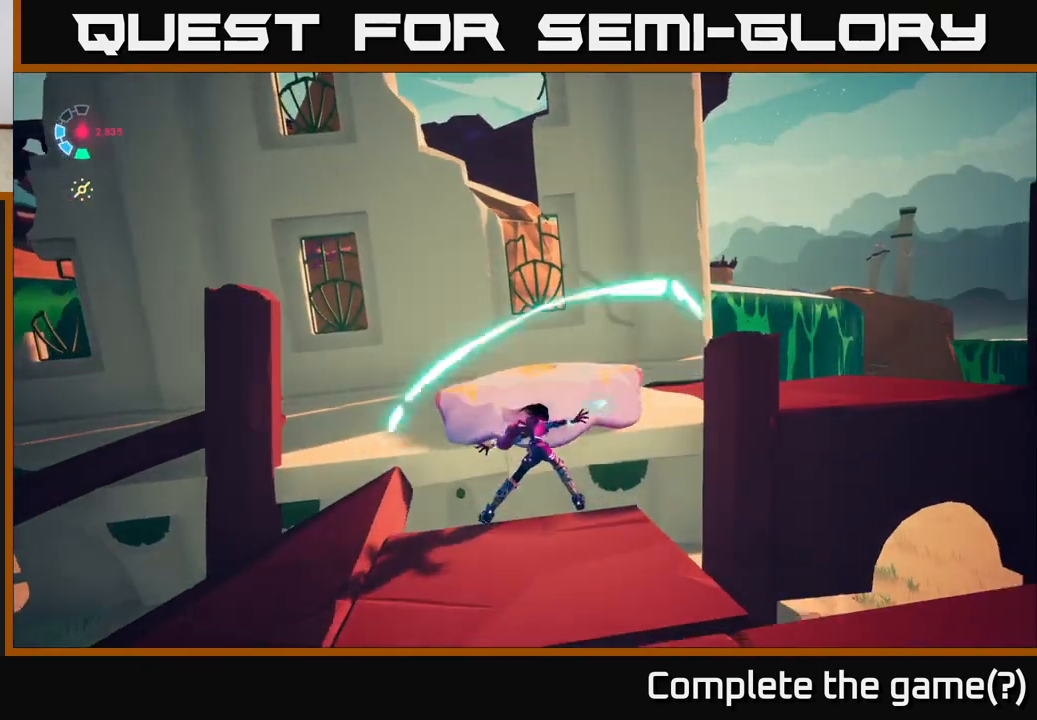
{"buttons": [], "left_stick": "center", "right_stick": "center", "events": [[183, "X", "down"], [317, "X", "up"]]}
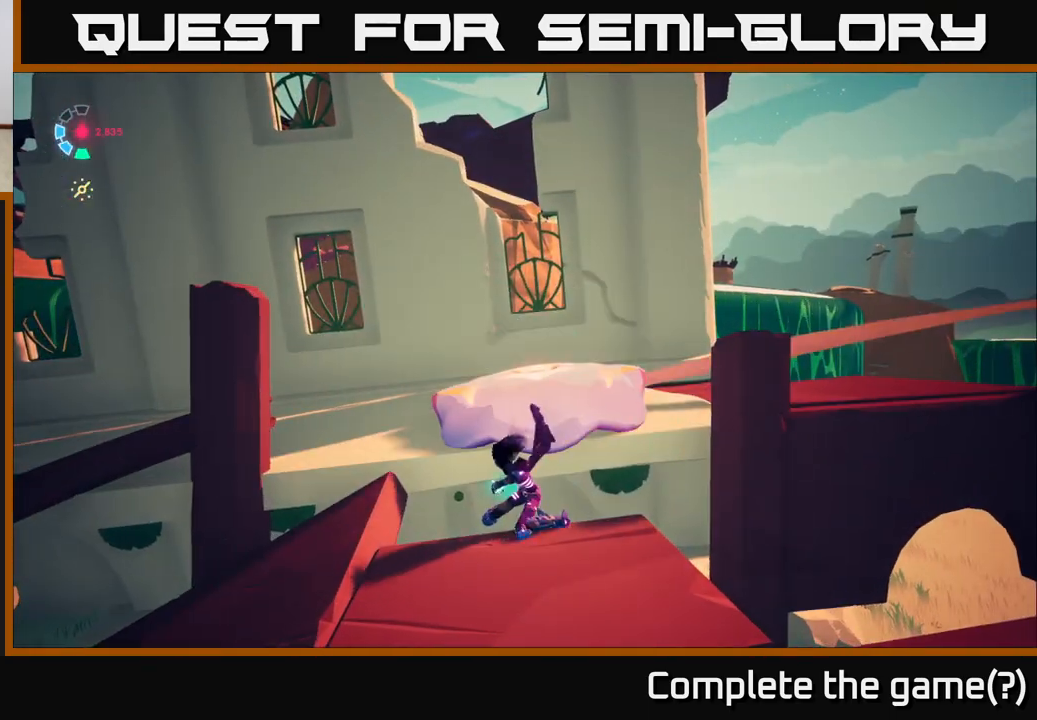
{"buttons": [], "left_stick": "center", "right_stick": "center", "events": [[233, "right_stick", "up-left"], [433, "right_stick", "center"]]}
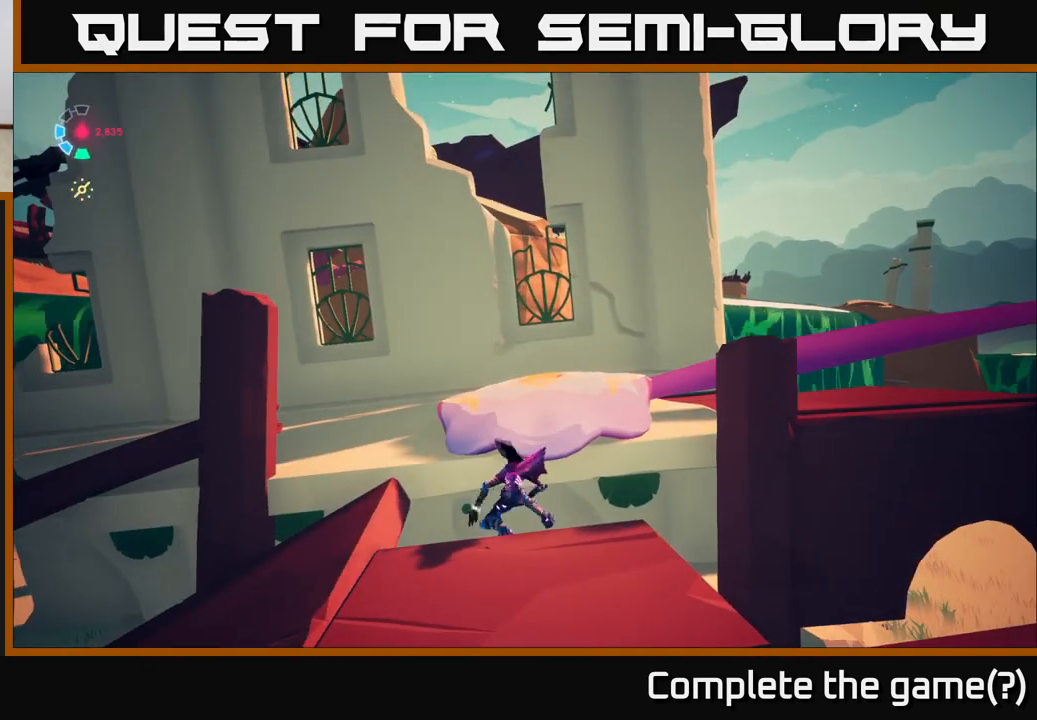
{"buttons": [], "left_stick": "up-right", "right_stick": "center", "events": [[267, "left_stick", "up"], [317, "A", "down"], [467, "left_stick", "up-right"], [500, "A", "up"]]}
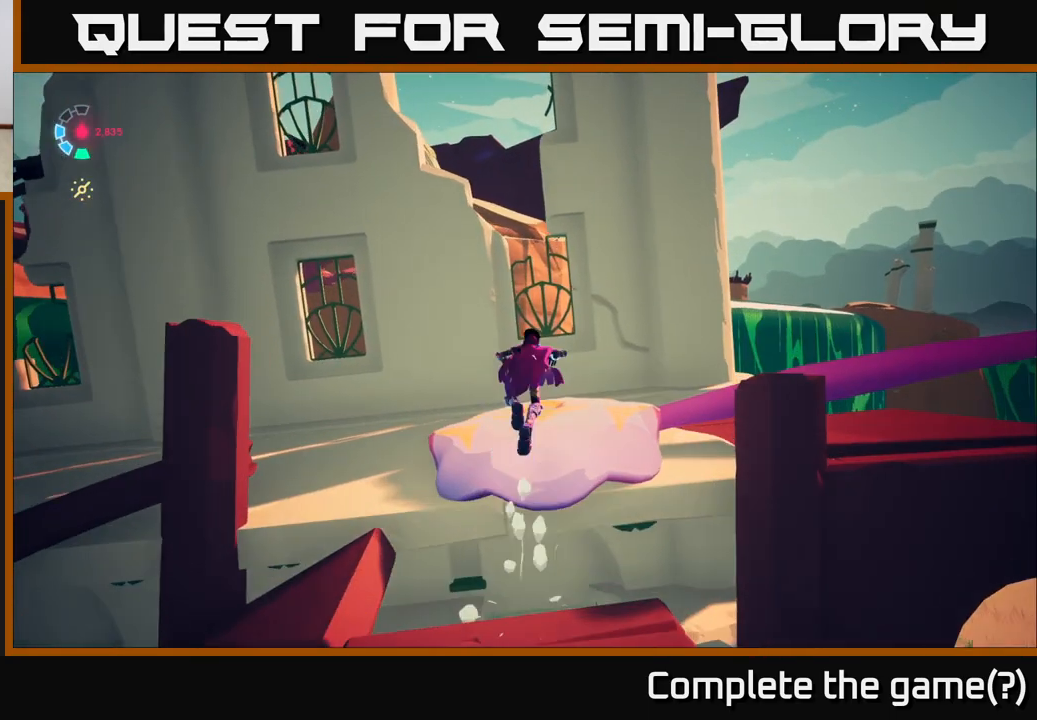
{"buttons": [], "left_stick": "right", "right_stick": "down-left", "events": [[133, "right_stick", "down-left"], [150, "left_stick", "right"]]}
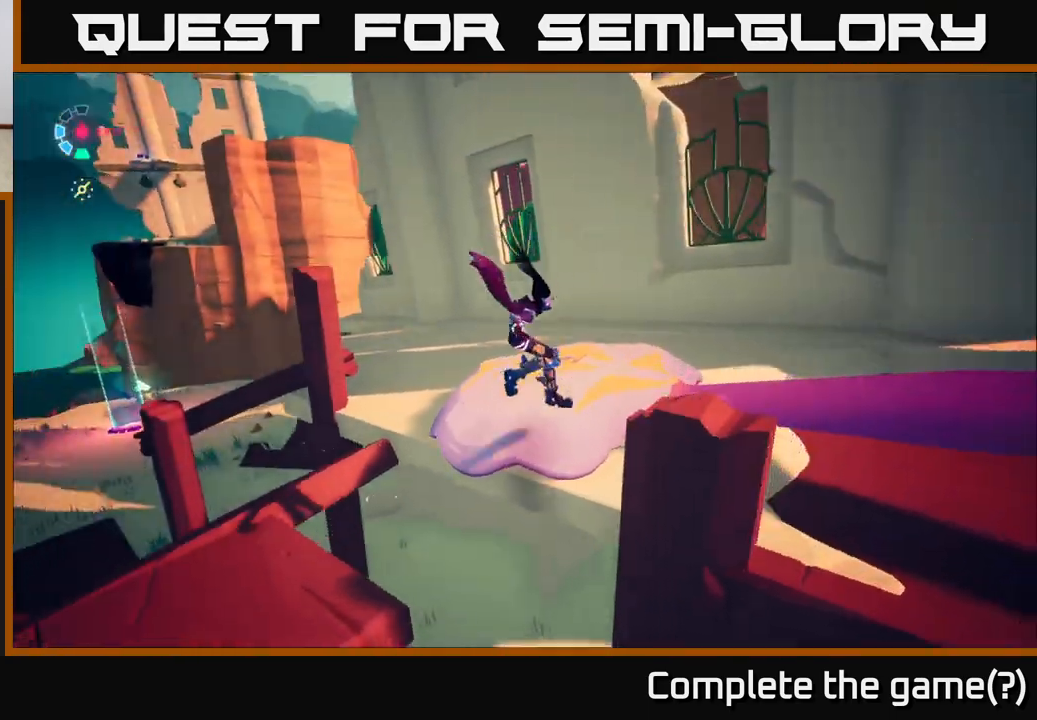
{"buttons": [], "left_stick": "down-right", "right_stick": "center", "events": [[433, "left_stick", "down-right"], [433, "right_stick", "center"]]}
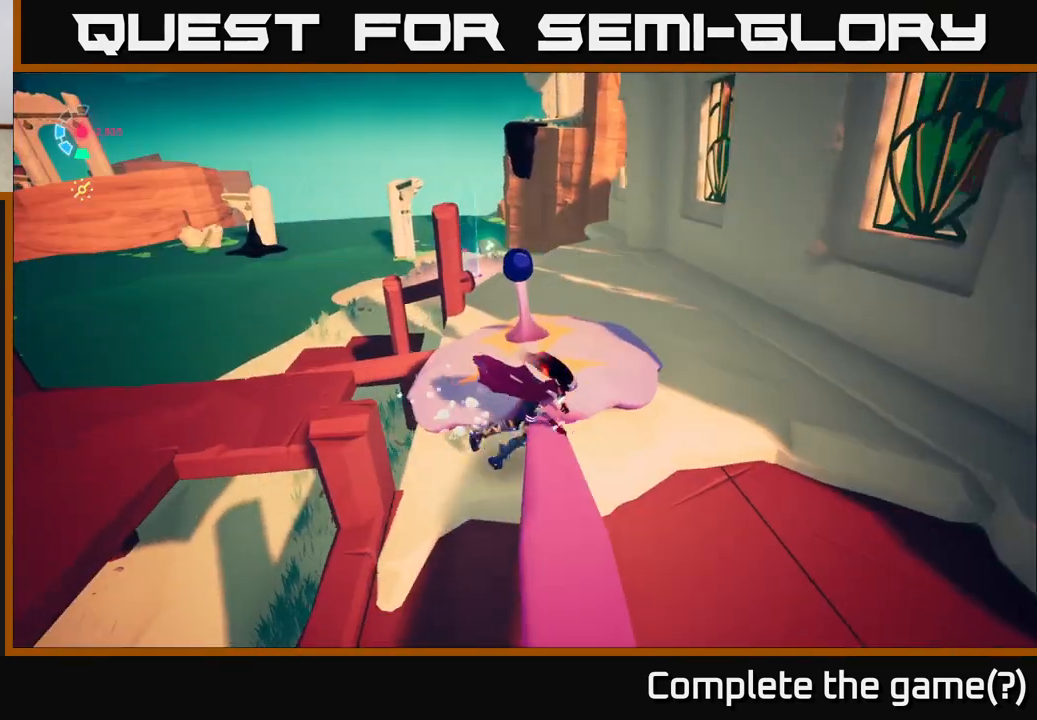
{"buttons": [], "left_stick": "up", "right_stick": "center", "events": [[17, "left_stick", "down"], [200, "left_stick", "center"], [283, "left_stick", "up"]]}
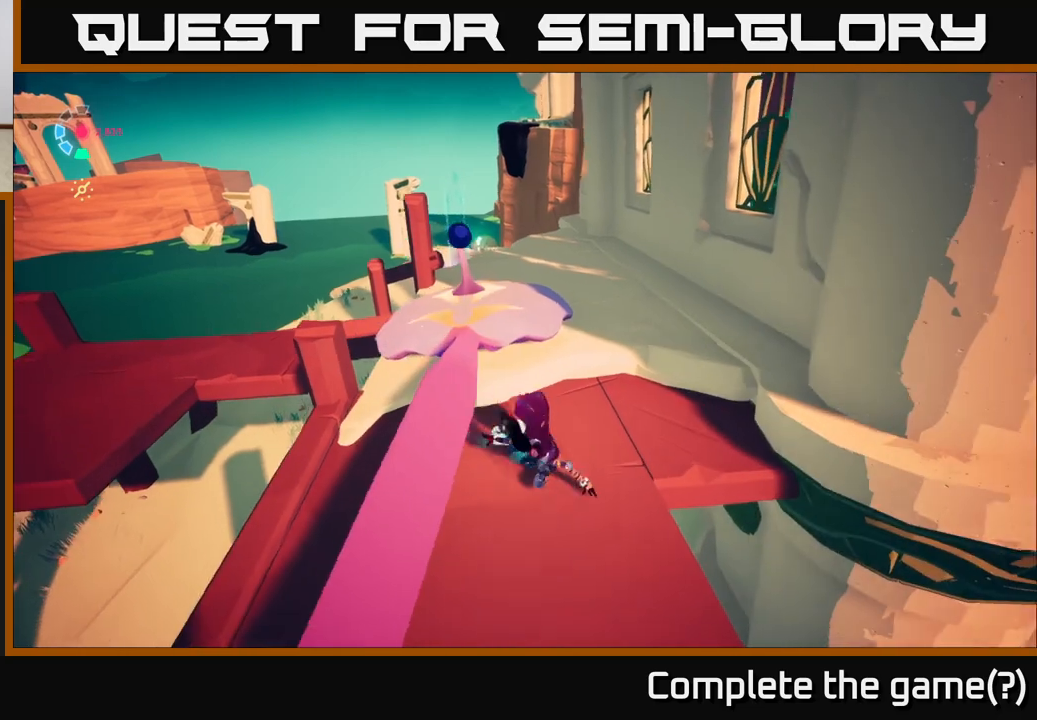
{"buttons": [], "left_stick": "center", "right_stick": "center", "events": [[100, "X", "down"], [233, "left_stick", "up-left"], [250, "X", "up"], [467, "left_stick", "center"]]}
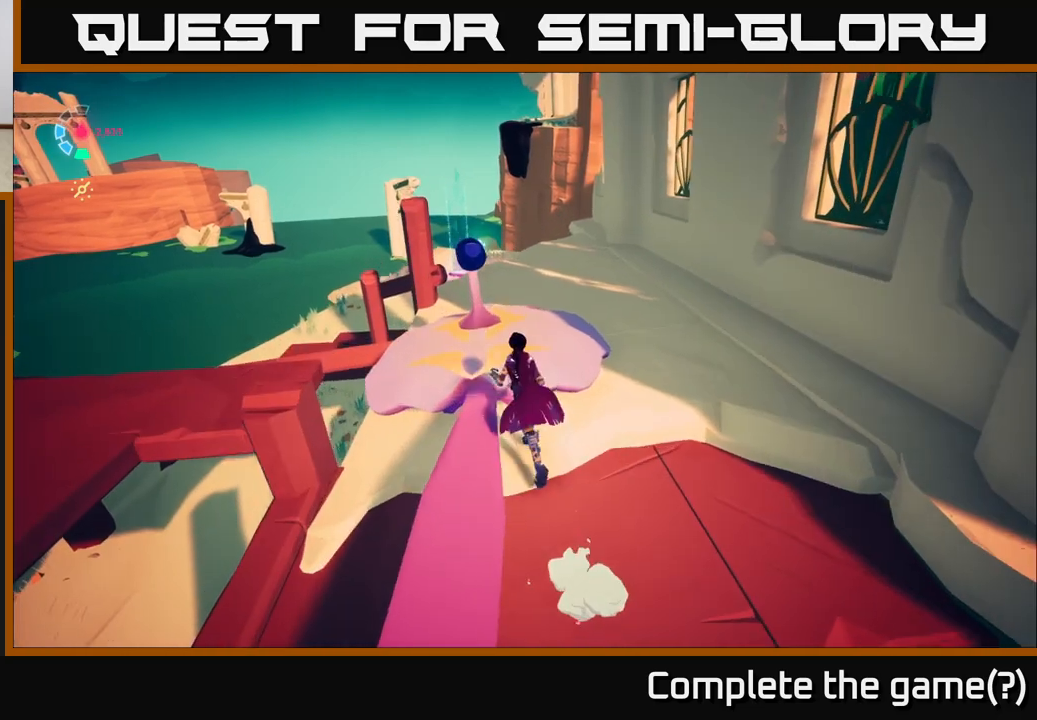
{"buttons": [], "left_stick": "center", "right_stick": "center", "events": [[17, "X", "down"], [217, "X", "up"]]}
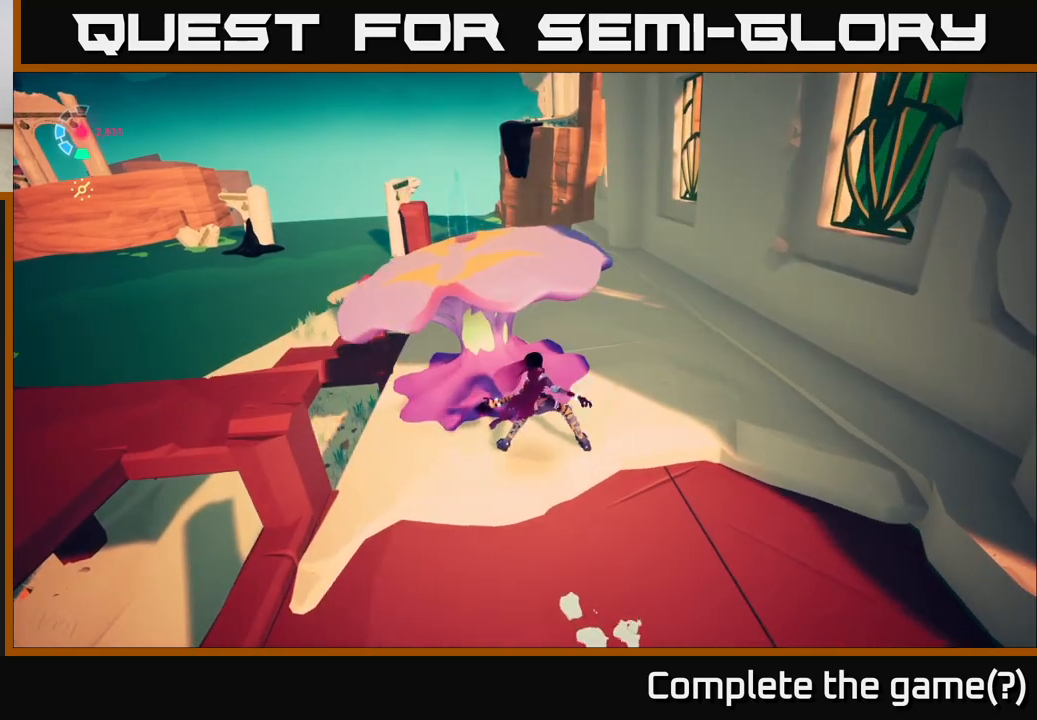
{"buttons": [], "left_stick": "center", "right_stick": "center", "events": [[250, "X", "down"], [433, "X", "up"]]}
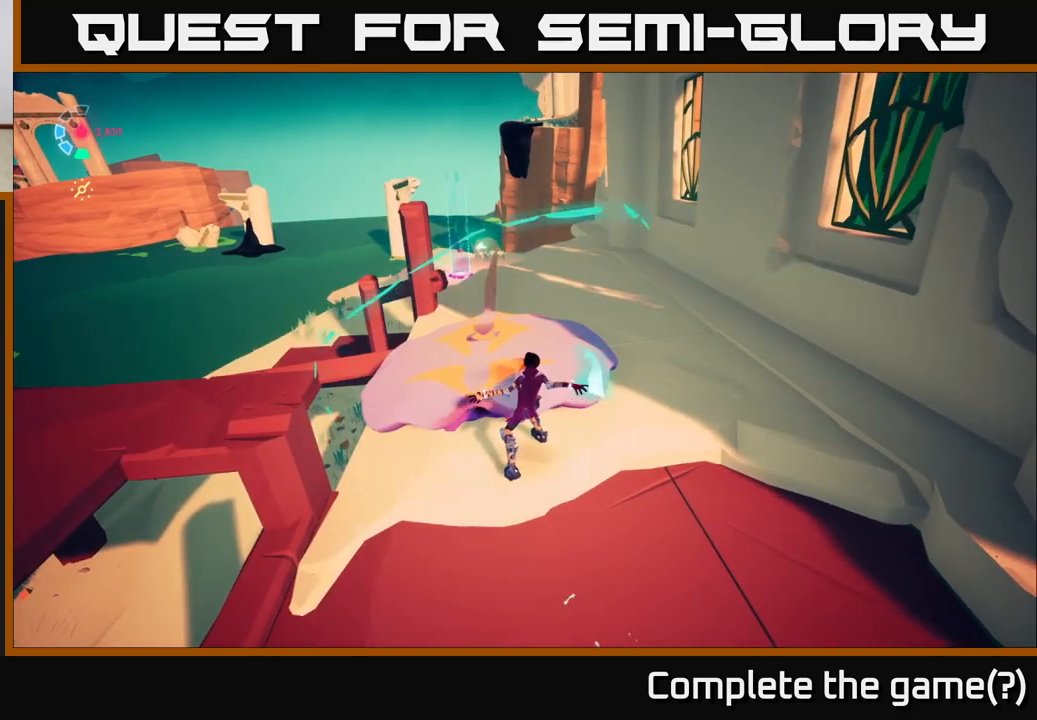
{"buttons": [], "left_stick": "center", "right_stick": "center", "events": []}
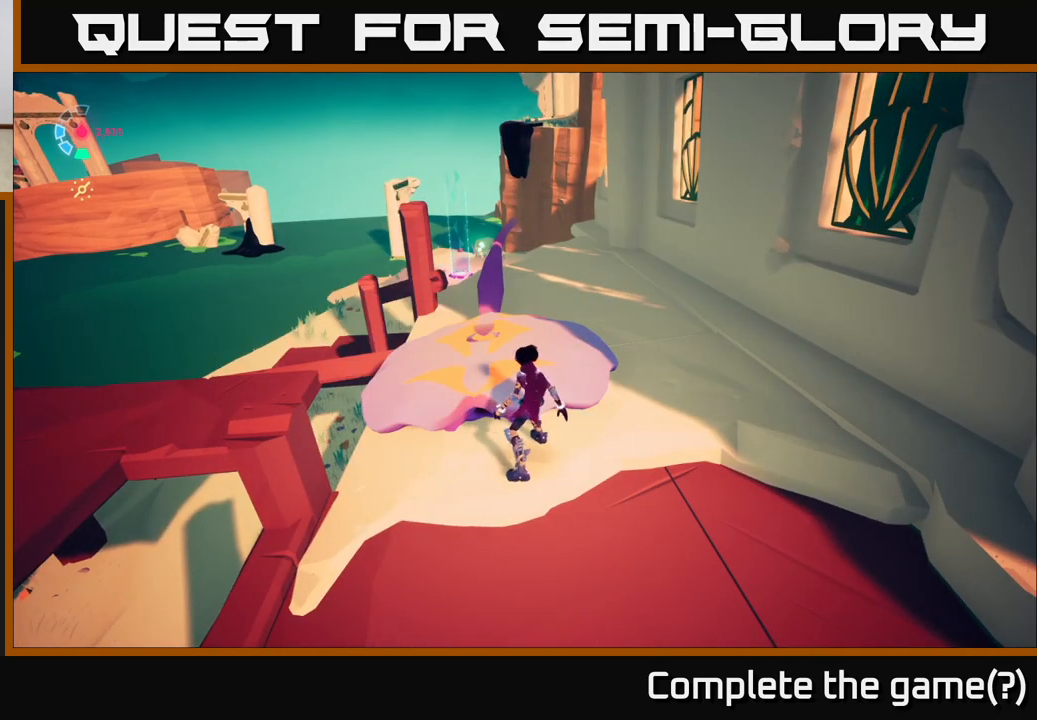
{"buttons": [], "left_stick": "up", "right_stick": "center", "events": [[233, "left_stick", "up-left"], [467, "left_stick", "up"]]}
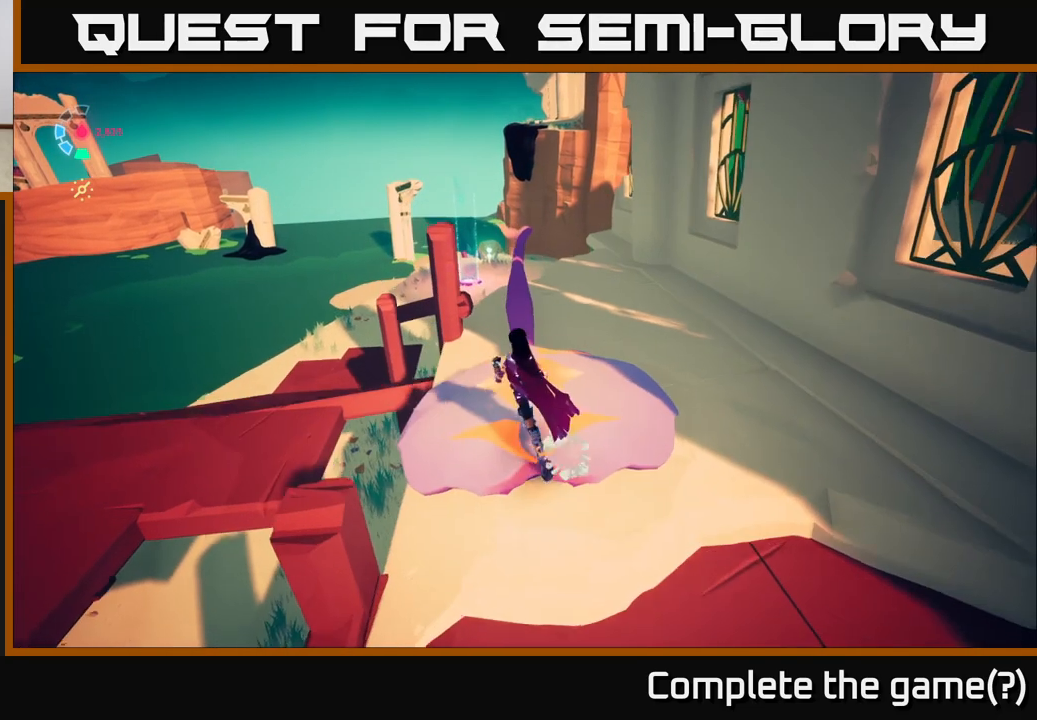
{"buttons": ["L2"], "left_stick": "up", "right_stick": "center", "events": [[133, "left_stick", "up-right"], [317, "left_stick", "up"], [333, "L2", "down"]]}
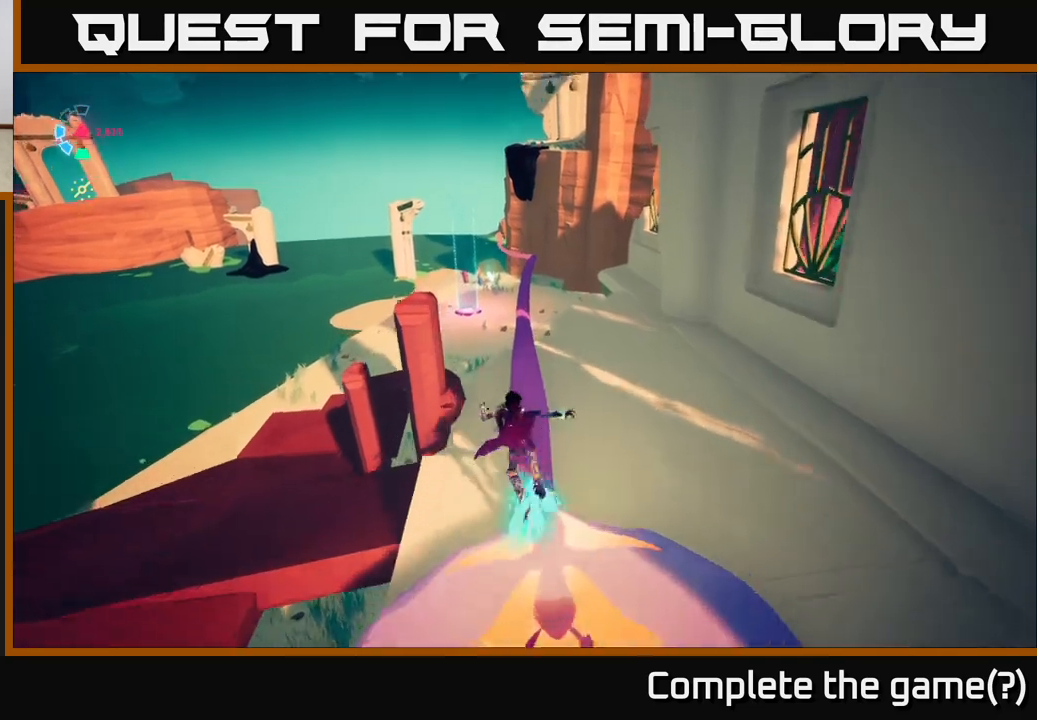
{"buttons": ["L2", "R2"], "left_stick": "up", "right_stick": "center", "events": [[267, "R2", "down"]]}
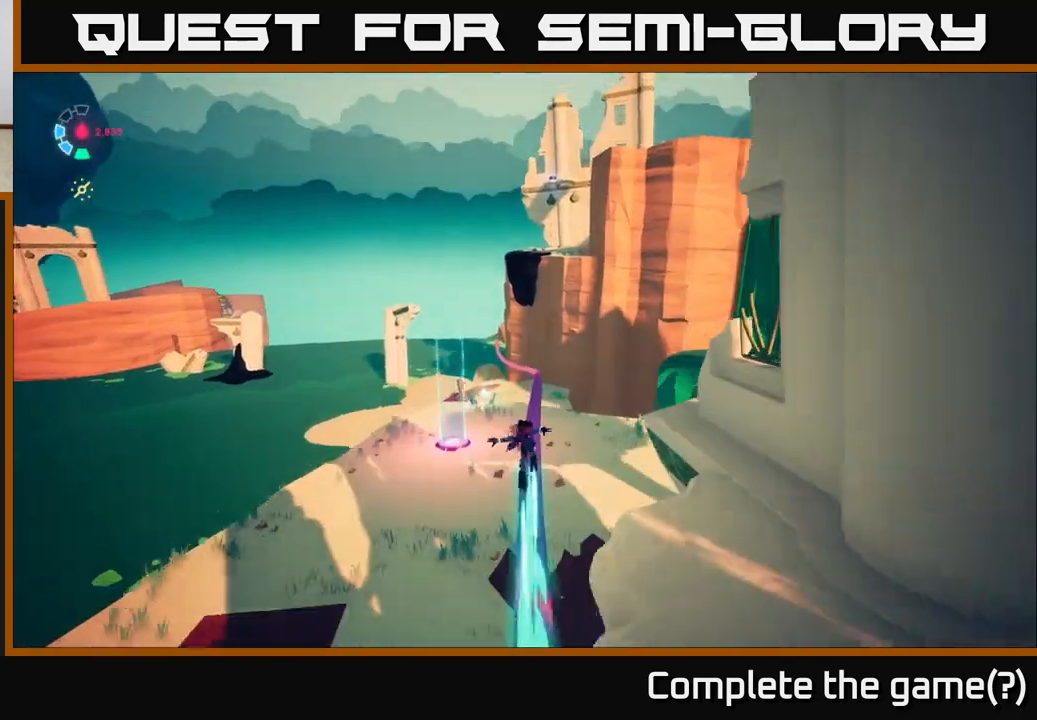
{"buttons": ["L2", "R2"], "left_stick": "up", "right_stick": "center", "events": []}
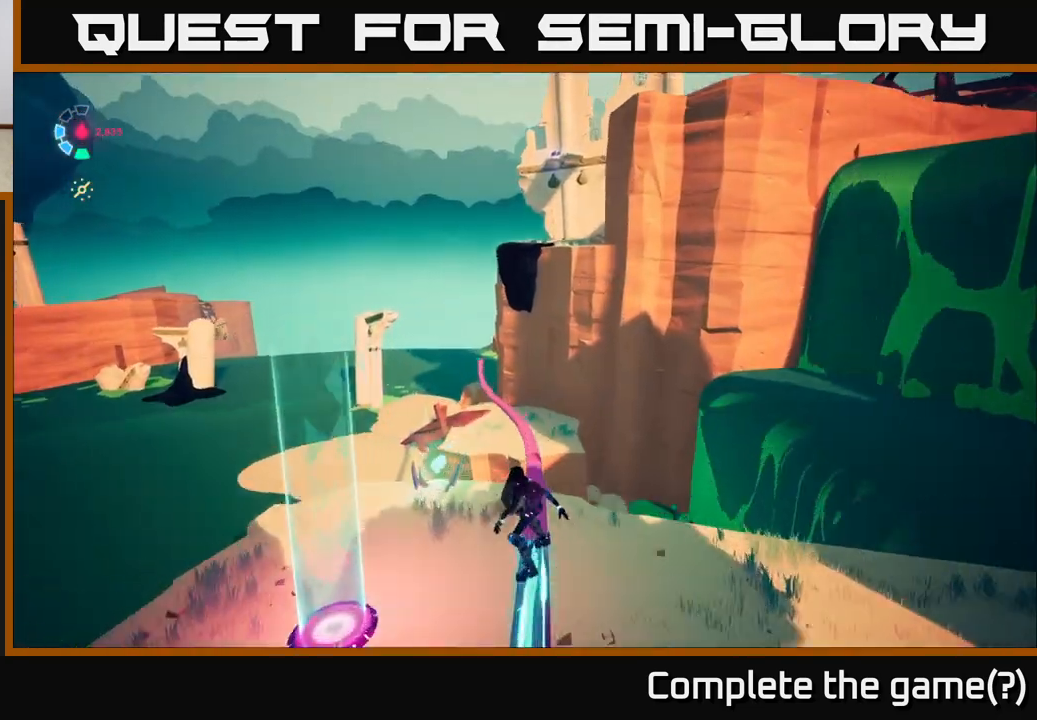
{"buttons": ["L2"], "left_stick": "up", "right_stick": "center", "events": [[400, "R2", "up"]]}
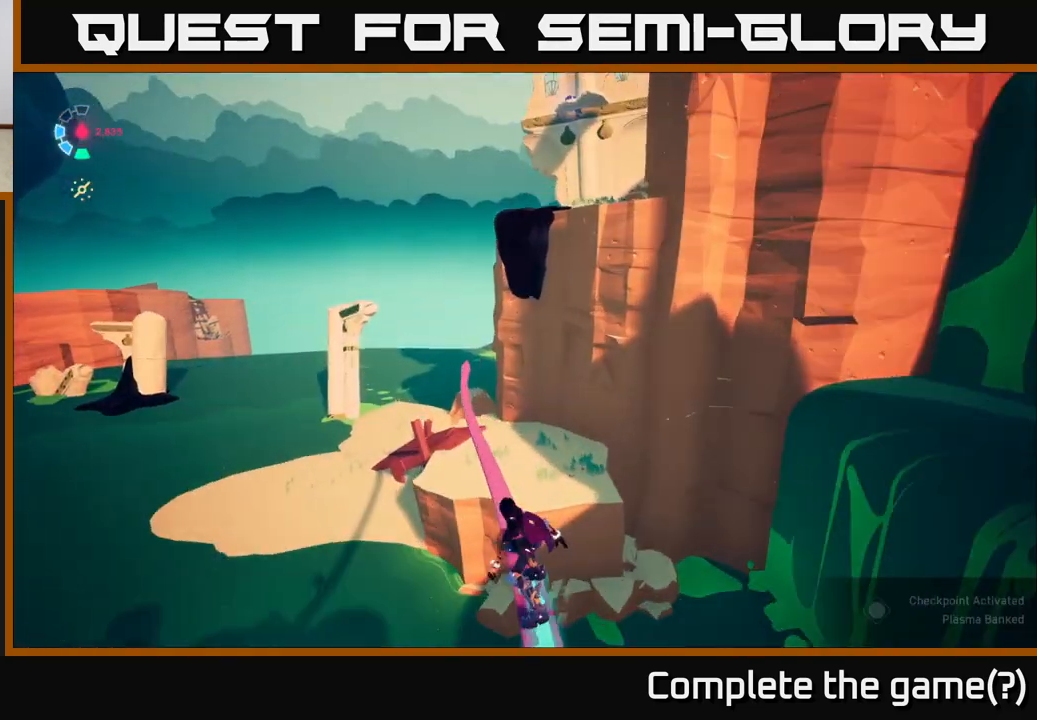
{"buttons": ["L2"], "left_stick": "up", "right_stick": "center", "events": []}
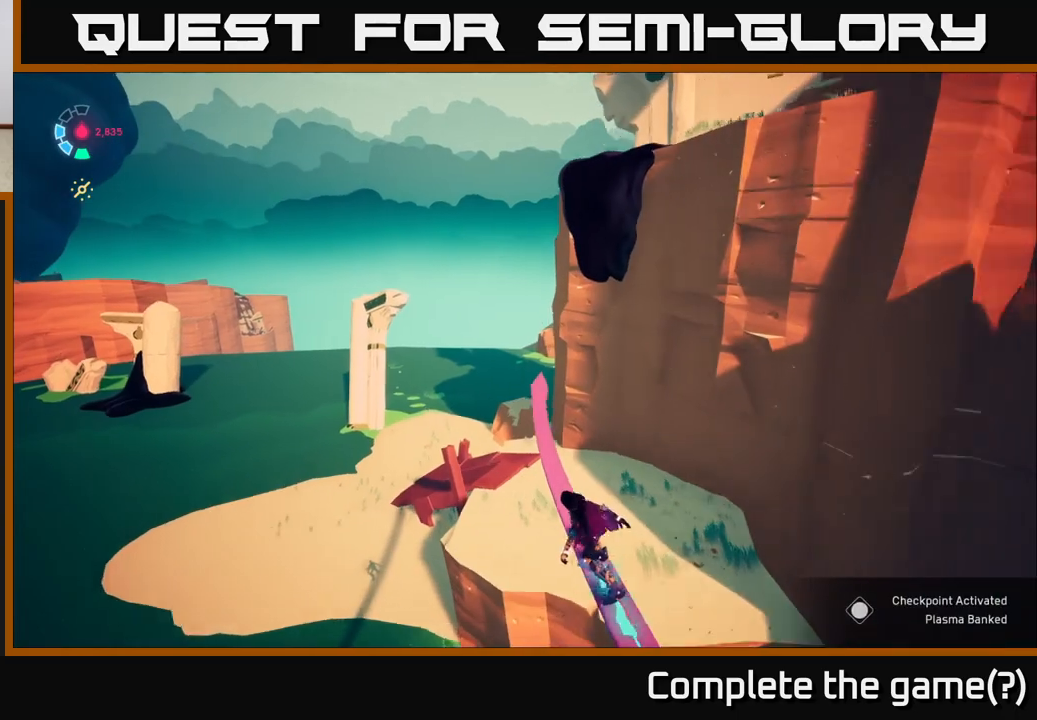
{"buttons": ["L2"], "left_stick": "up-right", "right_stick": "center", "events": [[233, "left_stick", "up-right"]]}
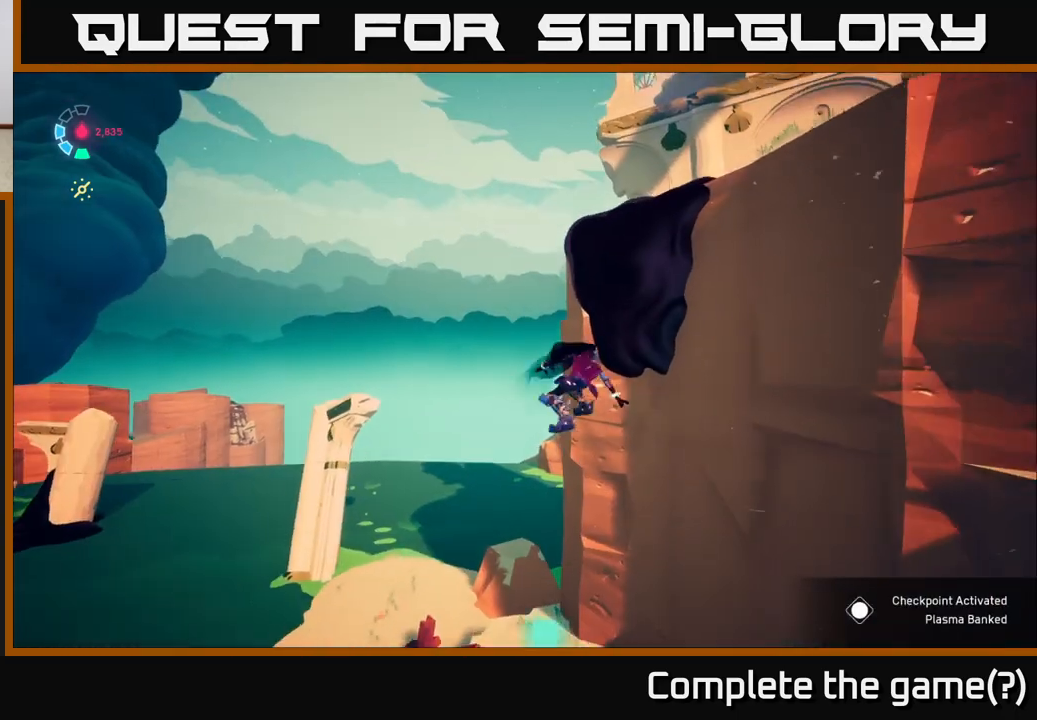
{"buttons": ["A", "L2"], "left_stick": "up-right", "right_stick": "center", "events": [[133, "left_stick", "up"], [300, "A", "down"], [350, "left_stick", "up-right"]]}
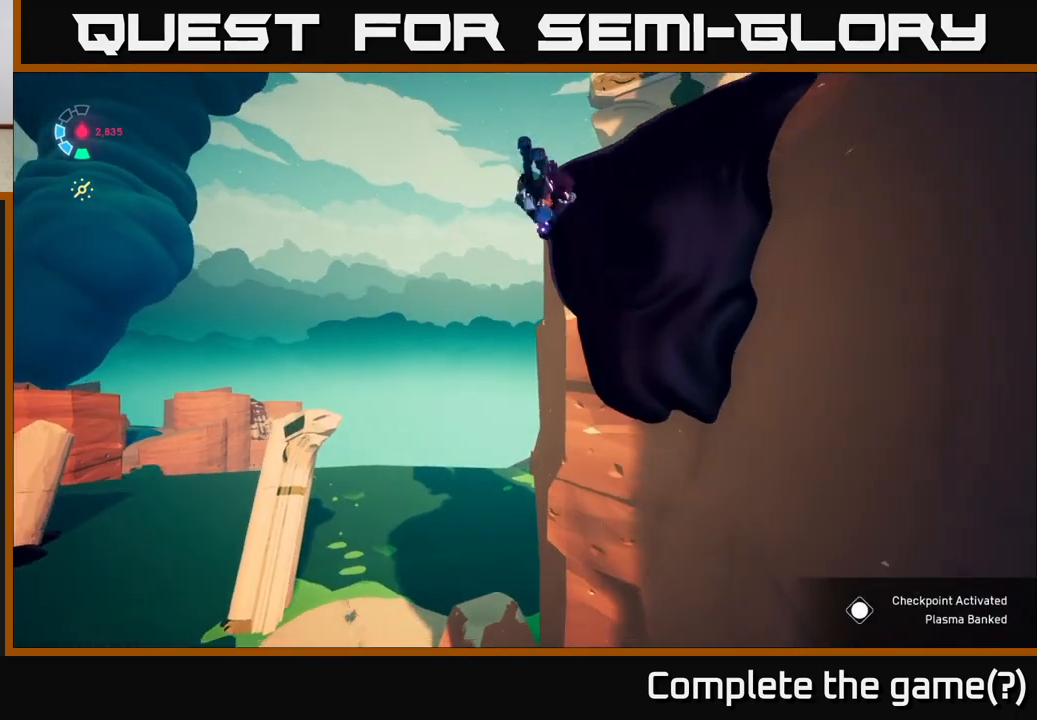
{"buttons": ["L2"], "left_stick": "up-right", "right_stick": "right", "events": [[83, "A", "up"], [317, "right_stick", "right"]]}
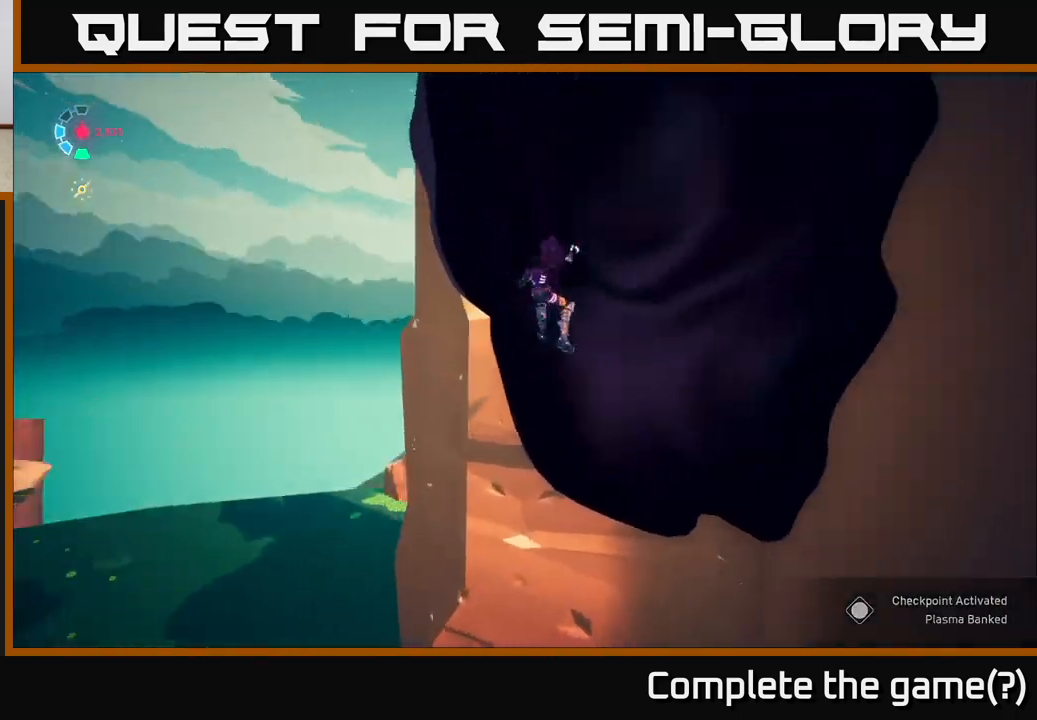
{"buttons": [], "left_stick": "up", "right_stick": "up-left", "events": [[100, "left_stick", "up"], [367, "right_stick", "center"], [433, "L2", "up"], [433, "right_stick", "up-left"]]}
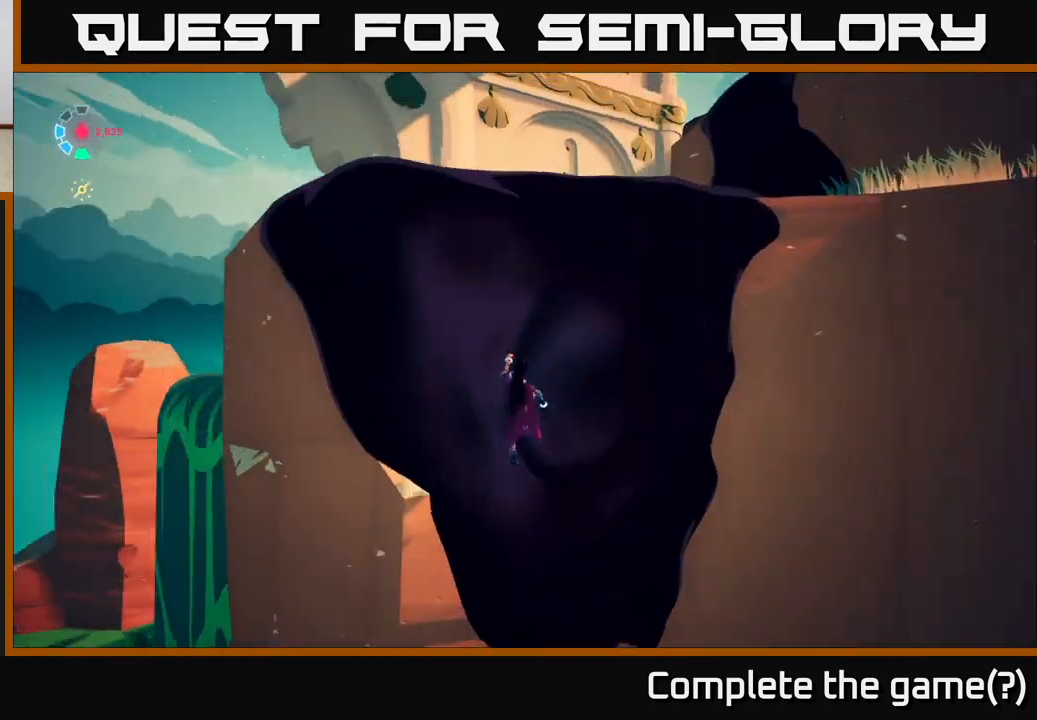
{"buttons": [], "left_stick": "up", "right_stick": "down", "events": [[33, "right_stick", "center"], [350, "right_stick", "down"]]}